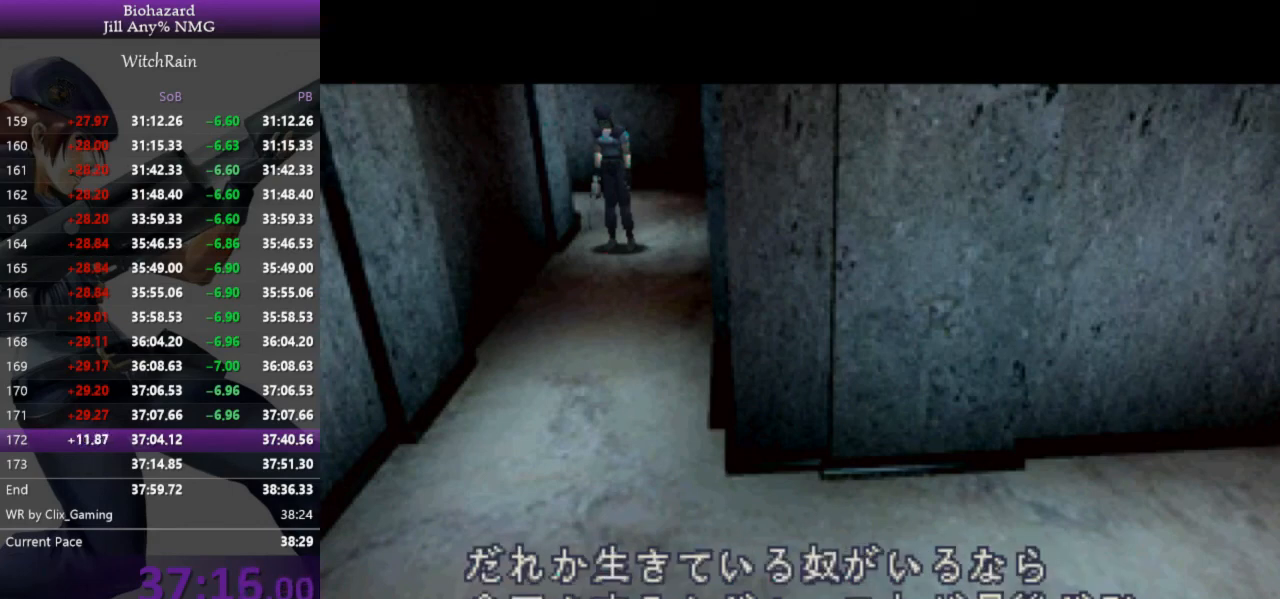
Gameplay with keyboard; each line is a JSON object with the keys held at the frame after it. "events" lists presses ("down") and releases ("up") of "a", "d", "i", "j", "k", "l", "s" and "w" between this image and that frame as [ms after this image, input, new state], when the widget could be followed in between. No other keys are recorded. Mouse input is not recorded.
{"keys": ["l", "w"], "events": []}
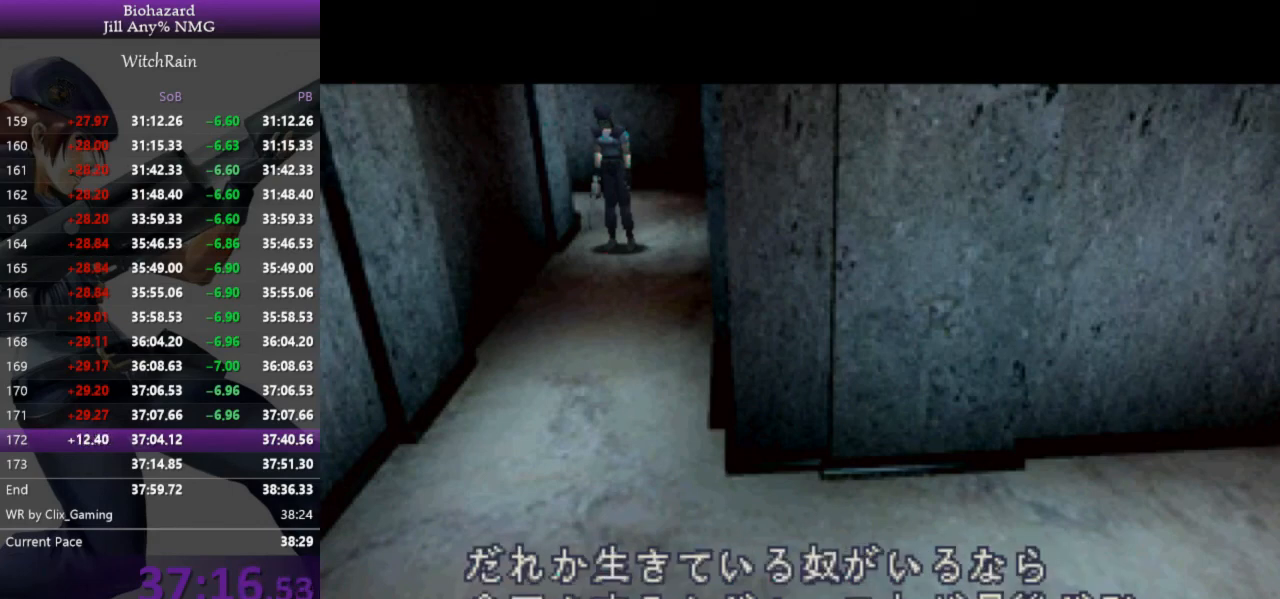
{"keys": ["l", "w"], "events": []}
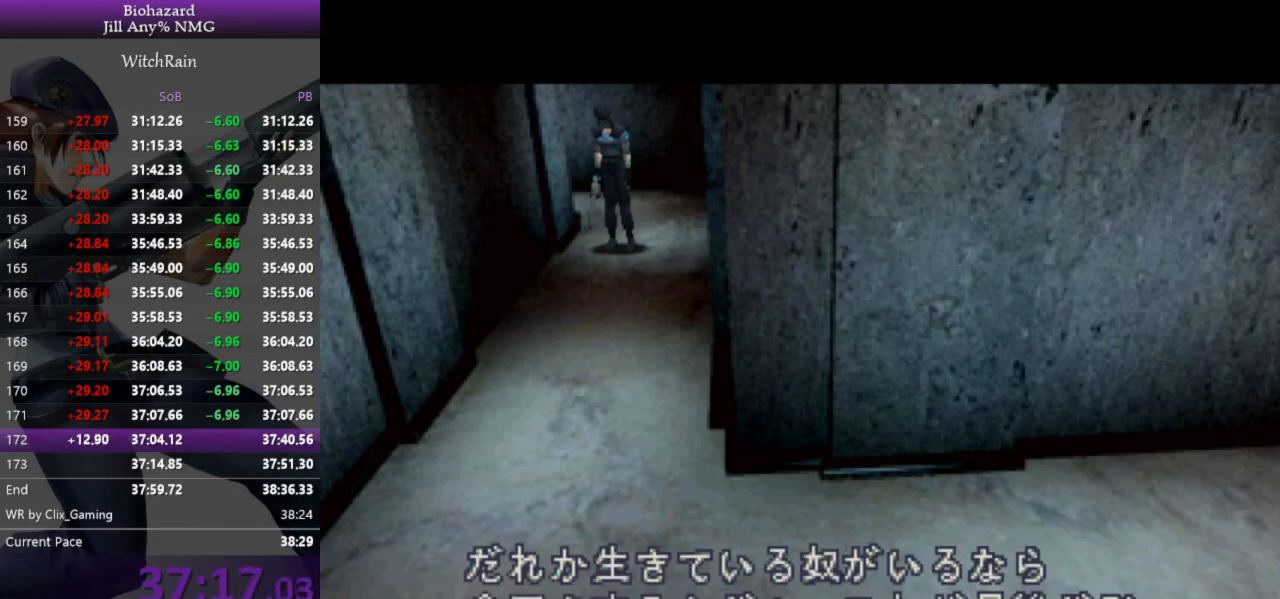
{"keys": ["l", "w"], "events": []}
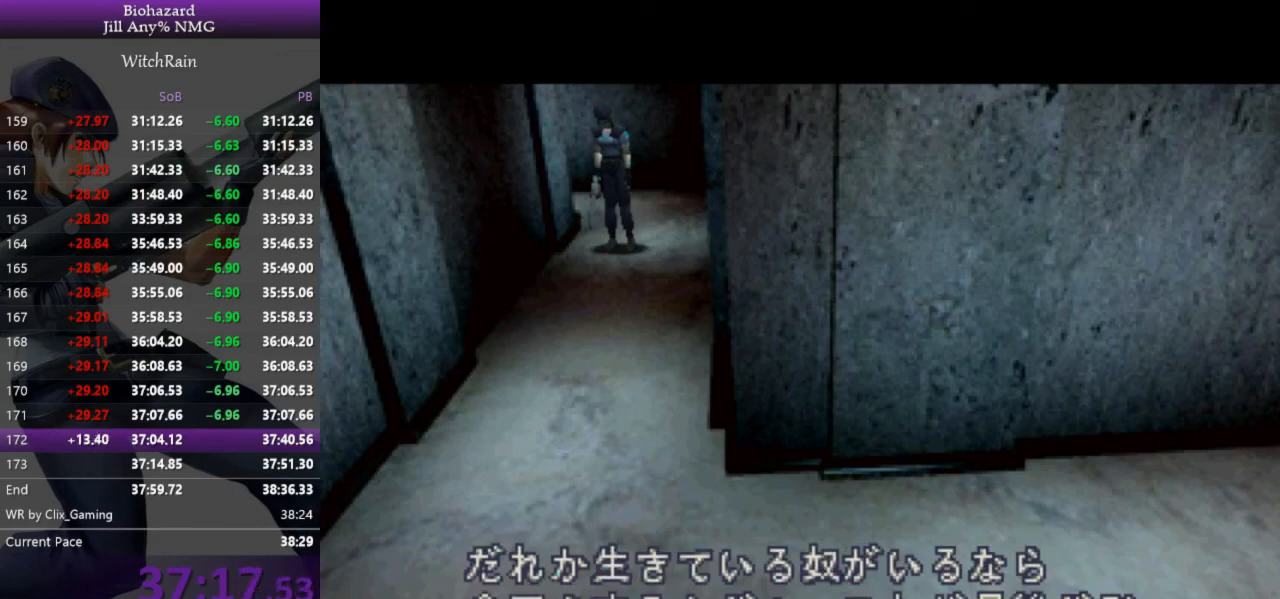
{"keys": ["l", "w"], "events": []}
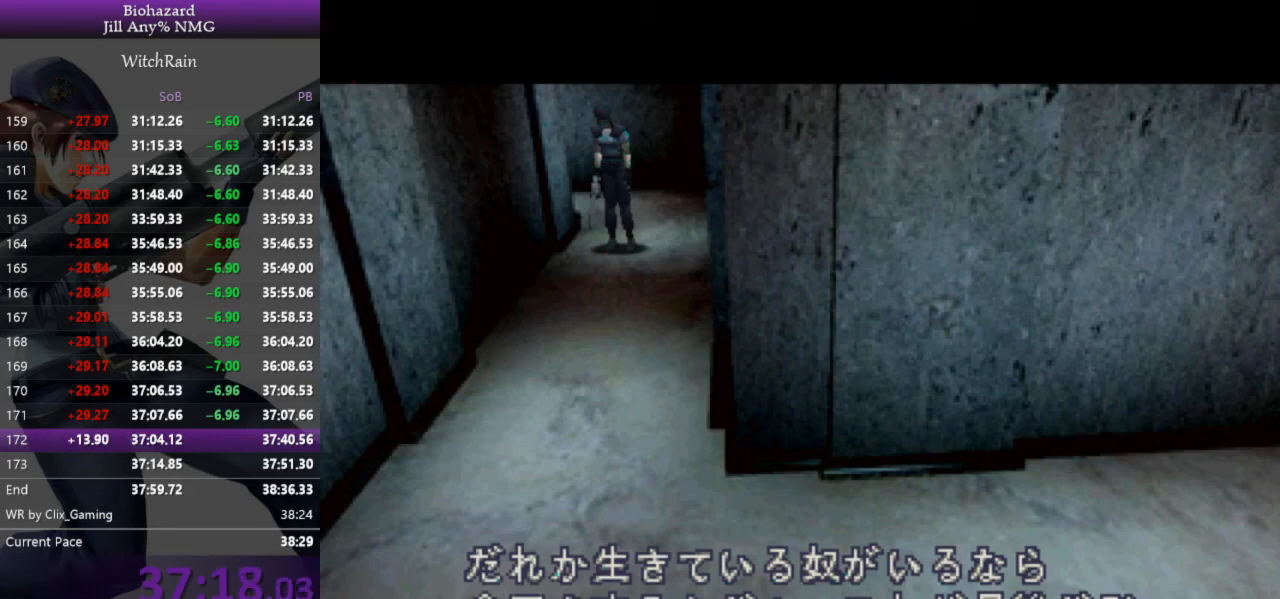
{"keys": ["l", "w"], "events": []}
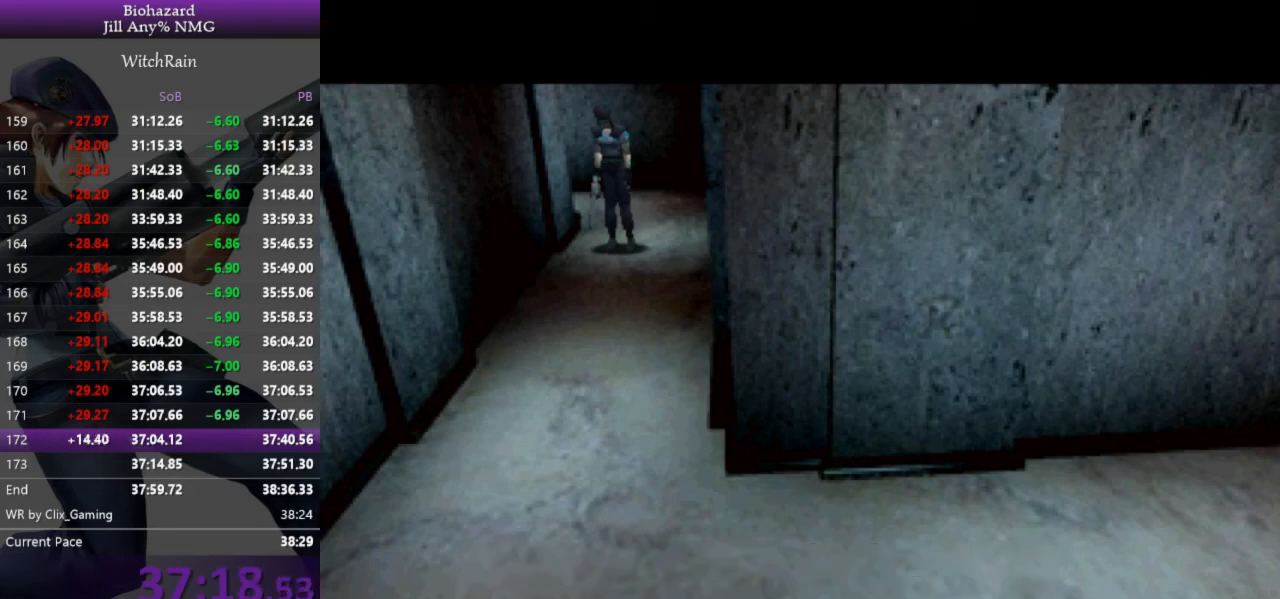
{"keys": ["l", "w"], "events": []}
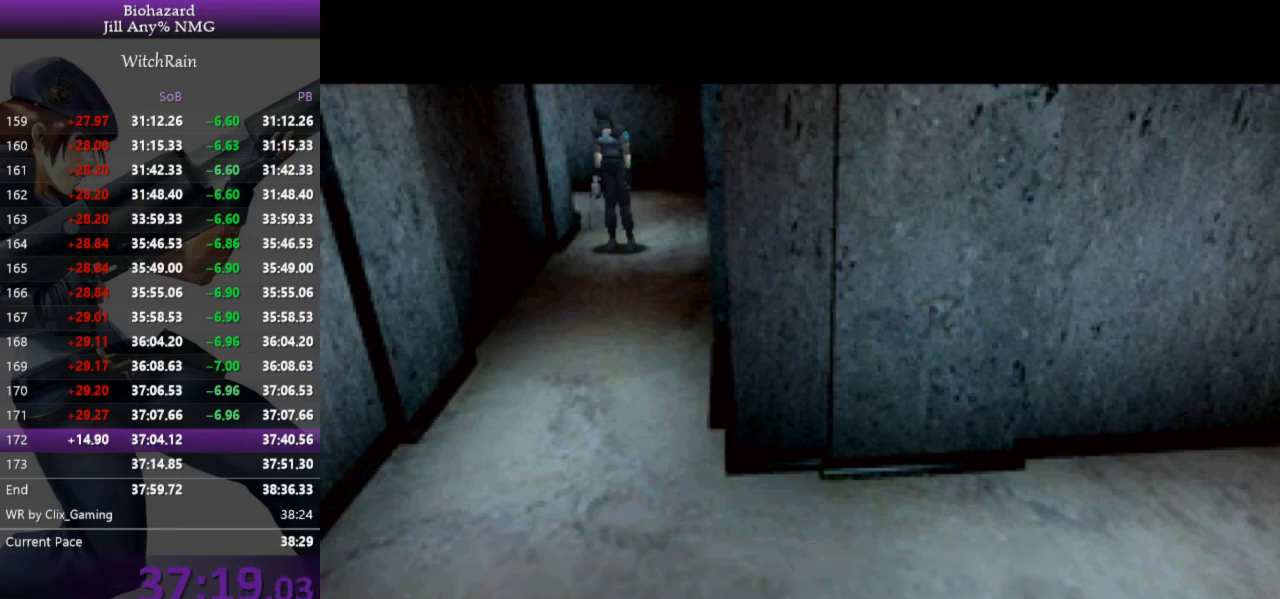
{"keys": ["l", "w"], "events": []}
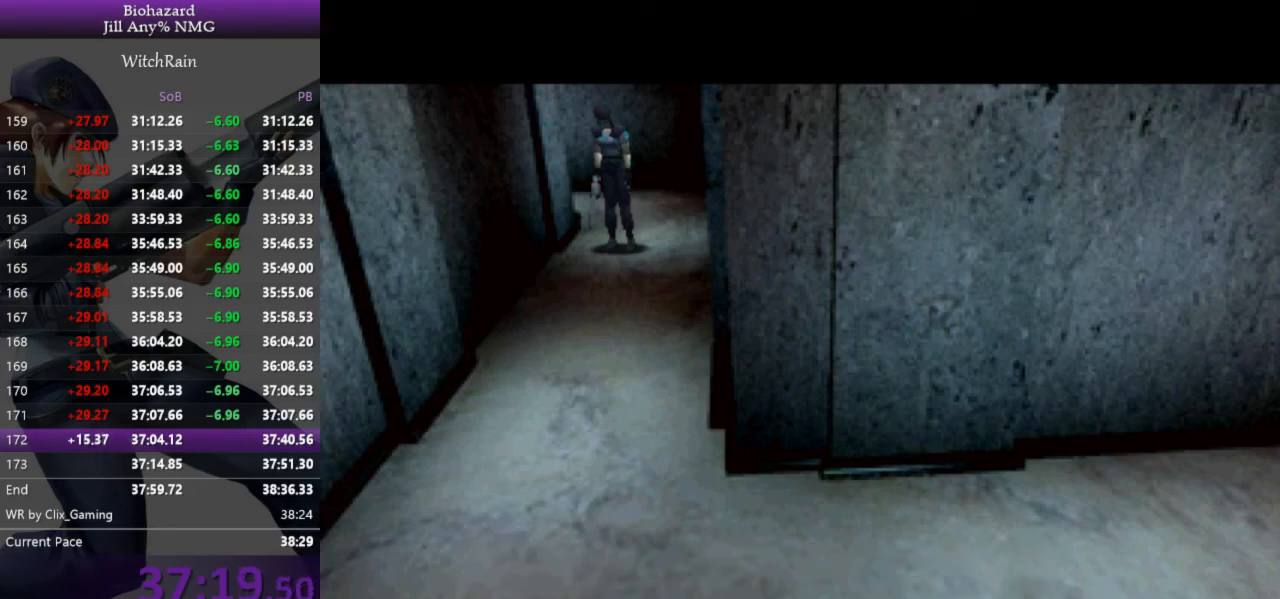
{"keys": ["l", "w"], "events": []}
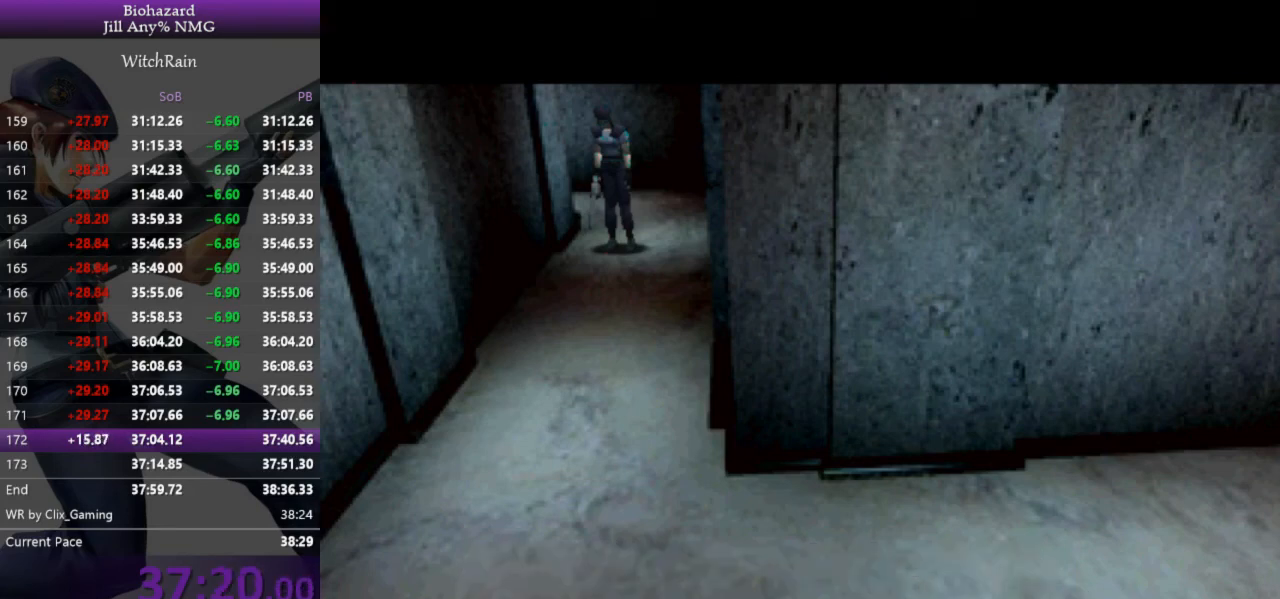
{"keys": ["l", "w"], "events": []}
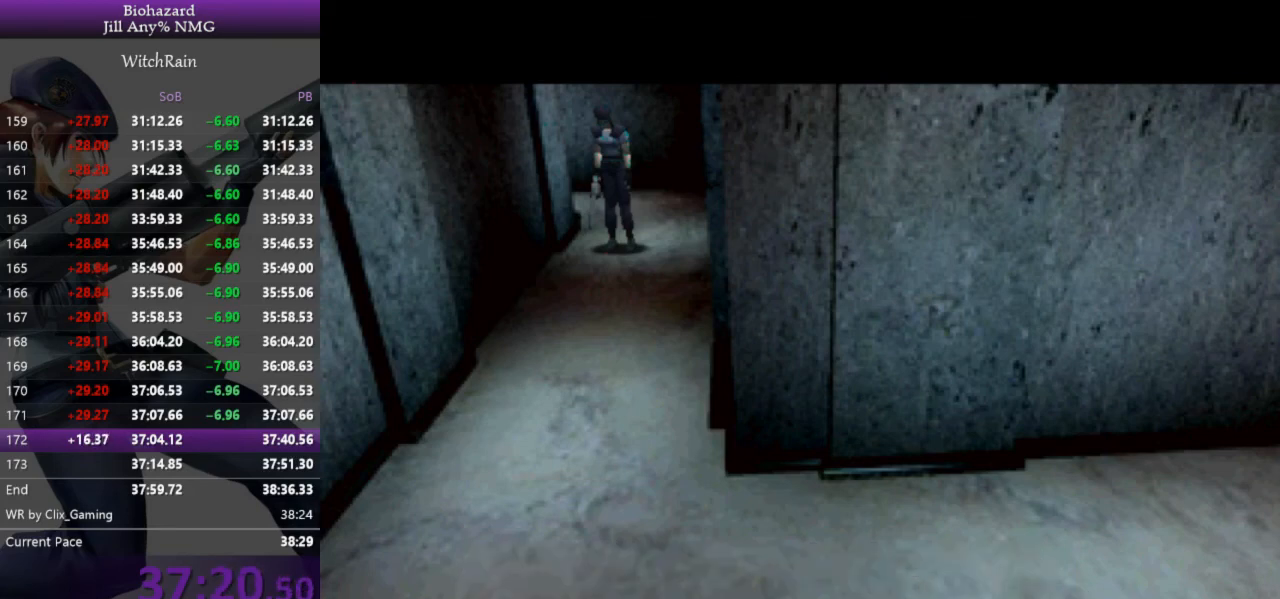
{"keys": ["a", "l", "w"], "events": [[467, "a", "down"]]}
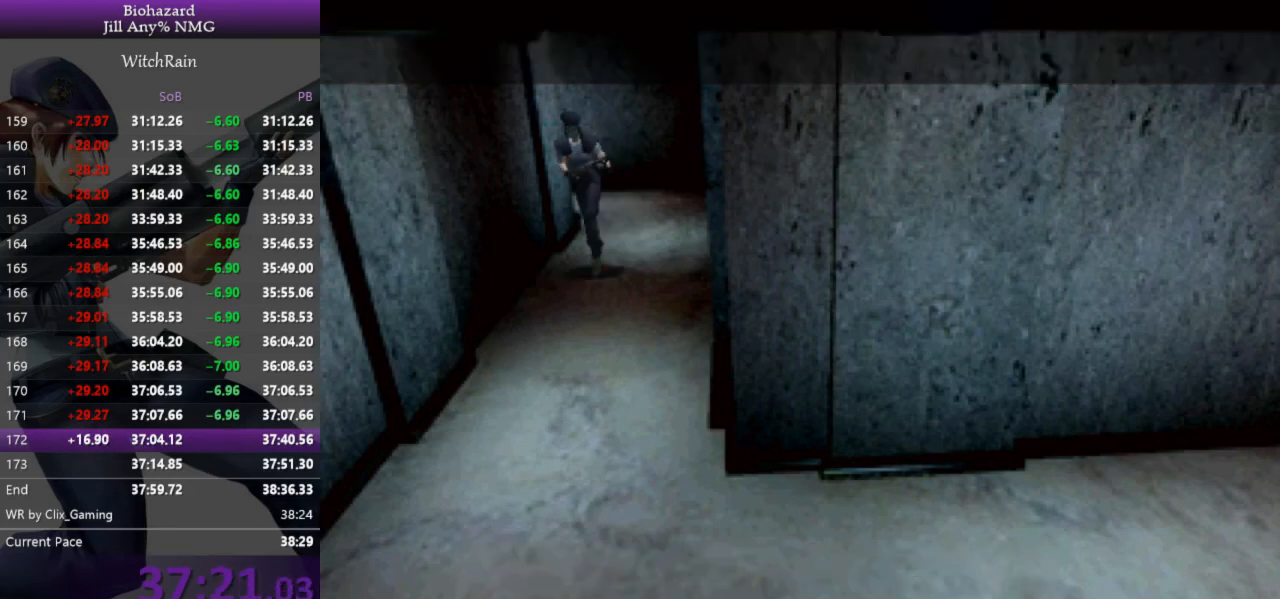
{"keys": ["l", "w"], "events": [[100, "a", "up"]]}
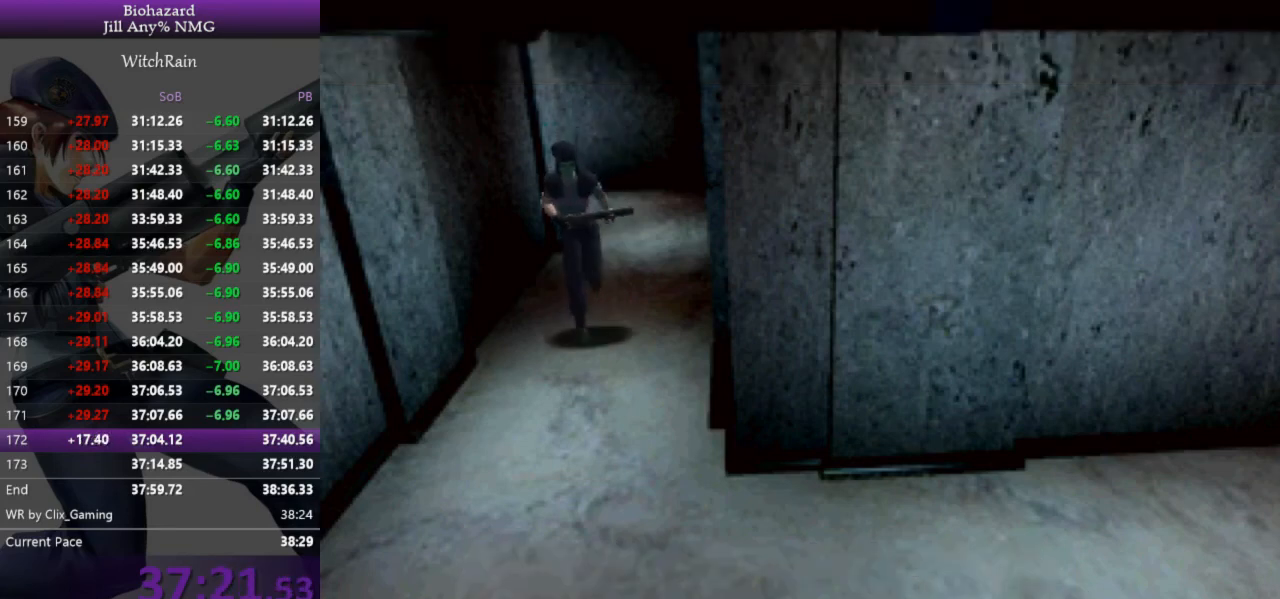
{"keys": ["l", "w"], "events": [[33, "a", "down"], [133, "a", "up"]]}
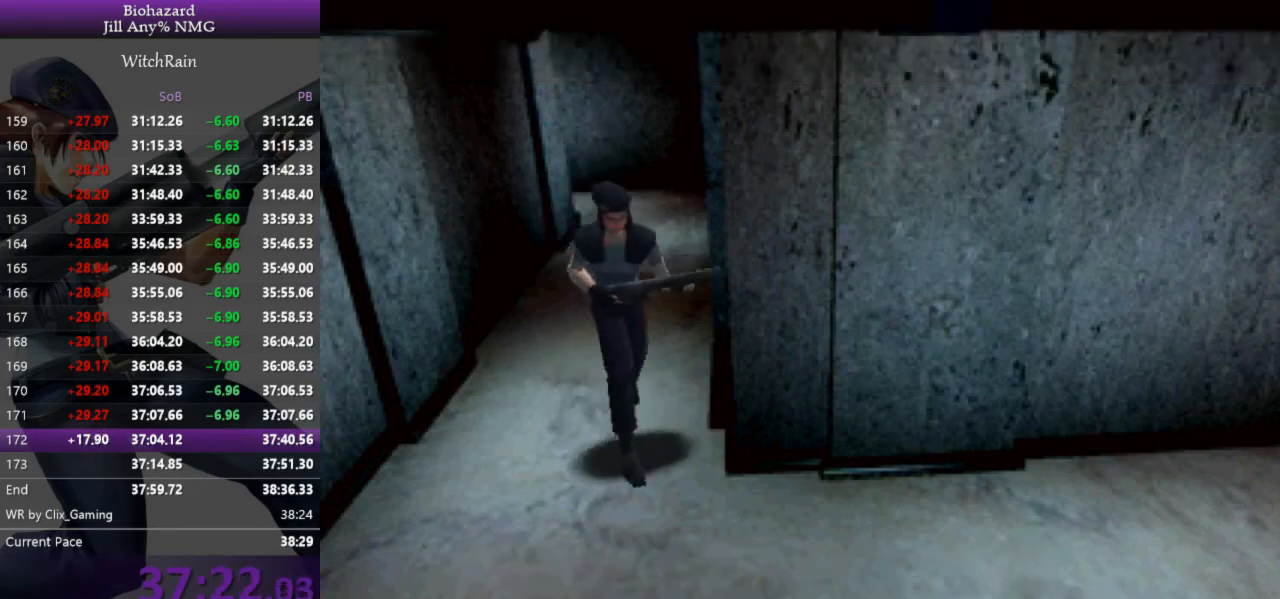
{"keys": ["a", "l", "w"], "events": [[100, "a", "down"]]}
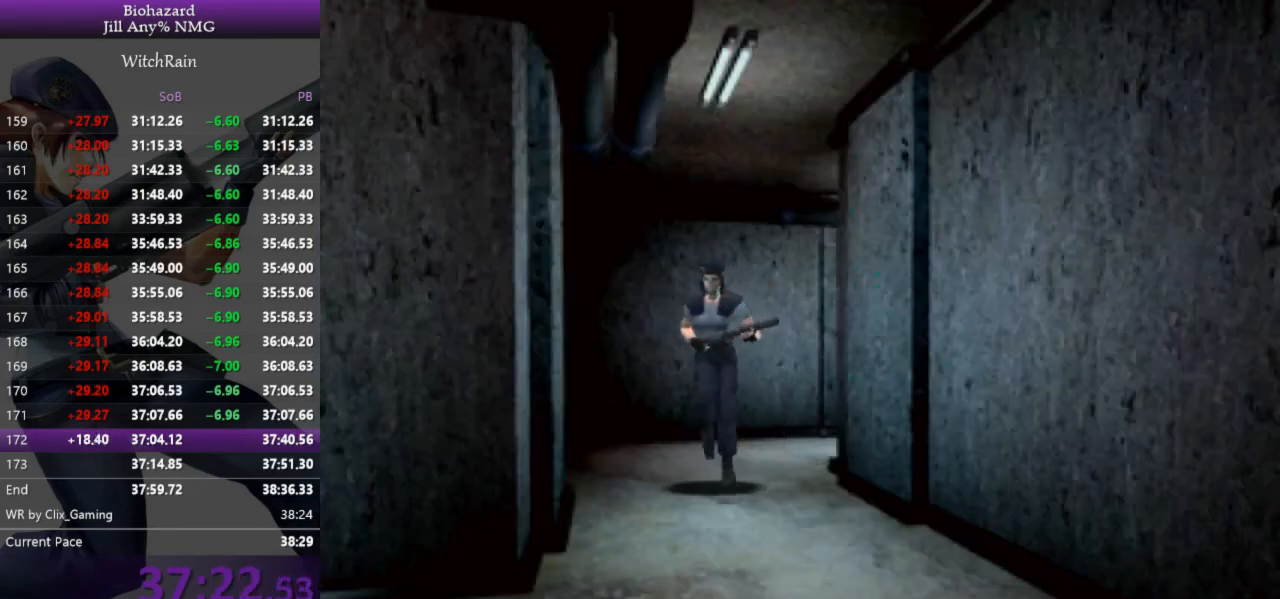
{"keys": ["d", "l", "w"], "events": [[33, "a", "up"], [467, "d", "down"]]}
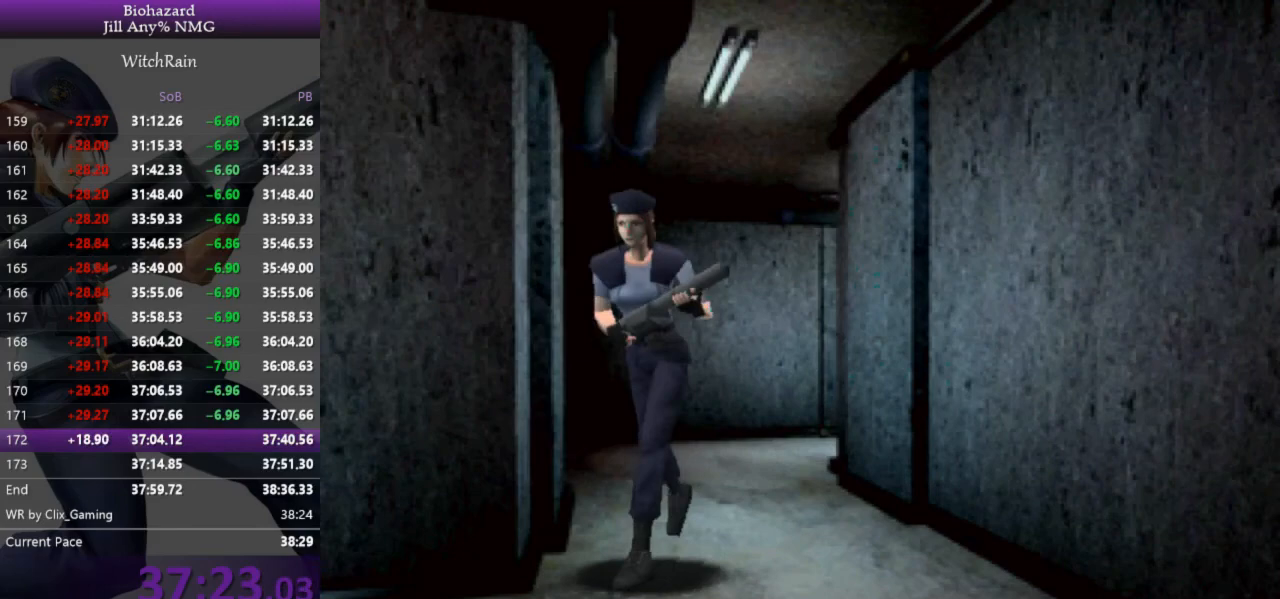
{"keys": ["d", "l", "w"], "events": []}
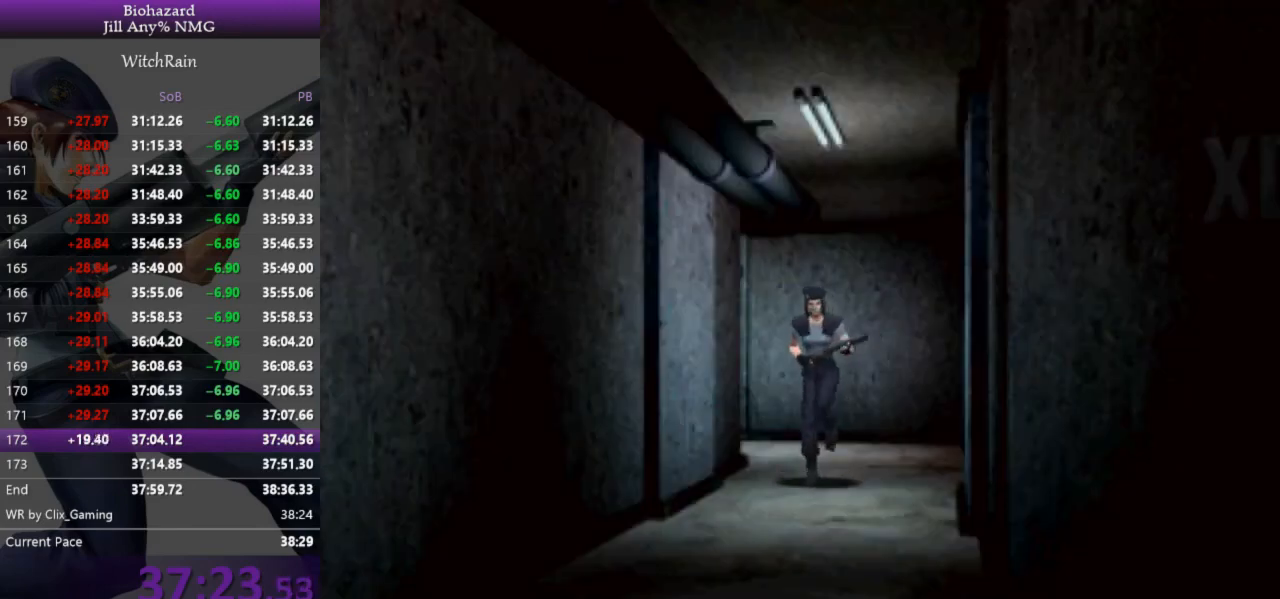
{"keys": ["l", "w"], "events": [[67, "d", "up"]]}